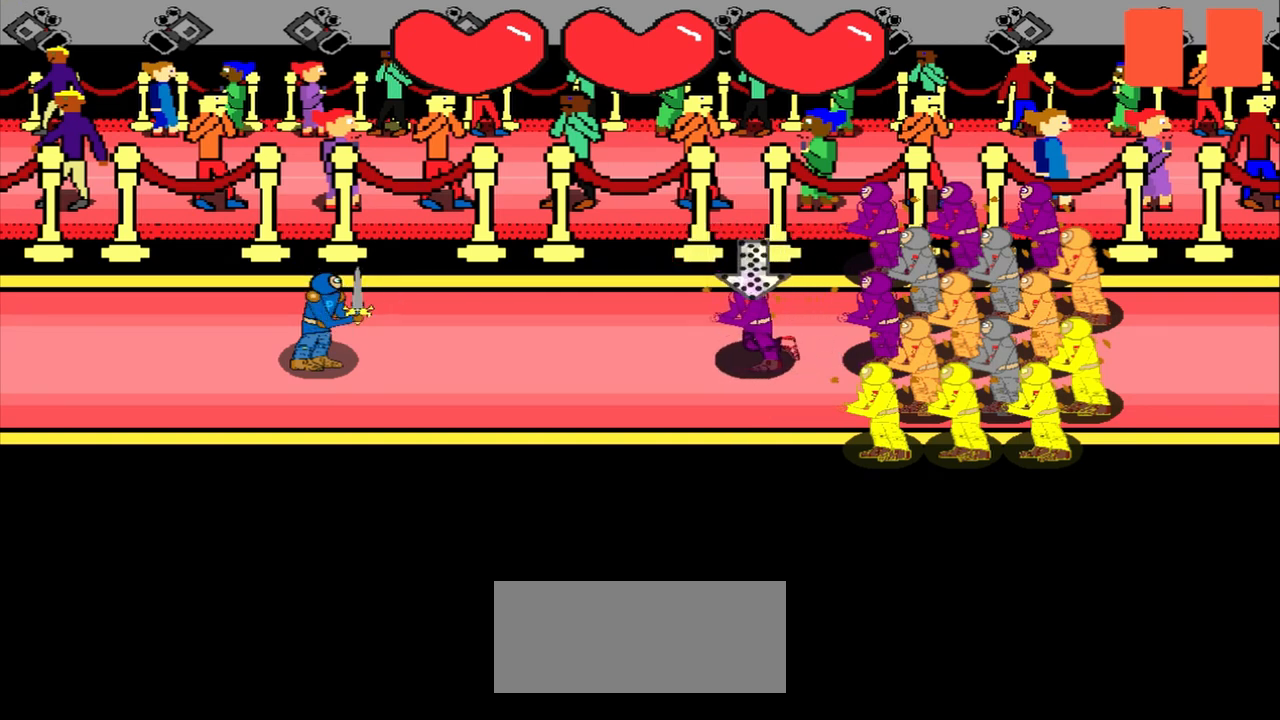
Gameplay with a controller (PlayStation layout); each line is a JSON object with the inputs held at the frame after it. "events" lists button and stick changes between this image and that frame as [ms after this image, input, new state], when the widget could be followed in between. Not read: L2 L3 R2 R3 right_stick.
{"buttons": [], "left_stick": "center", "events": [[83, "left_stick", "center"]]}
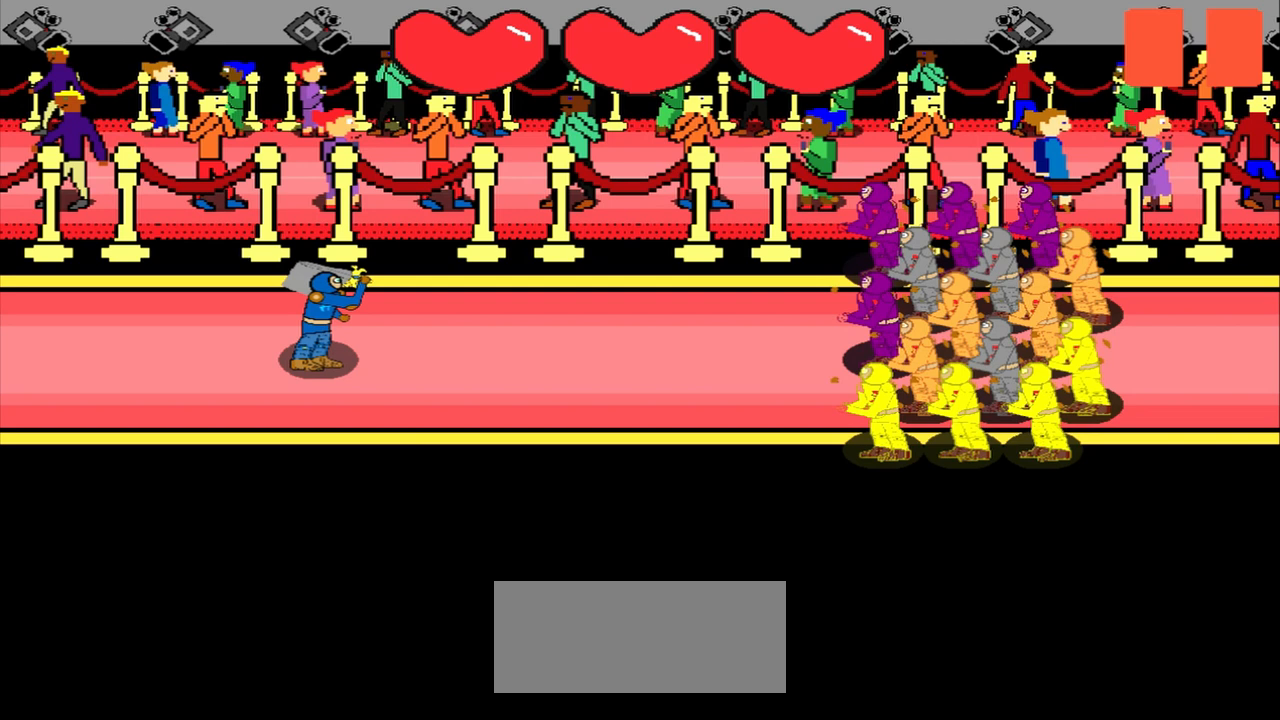
{"buttons": [], "left_stick": "center", "events": []}
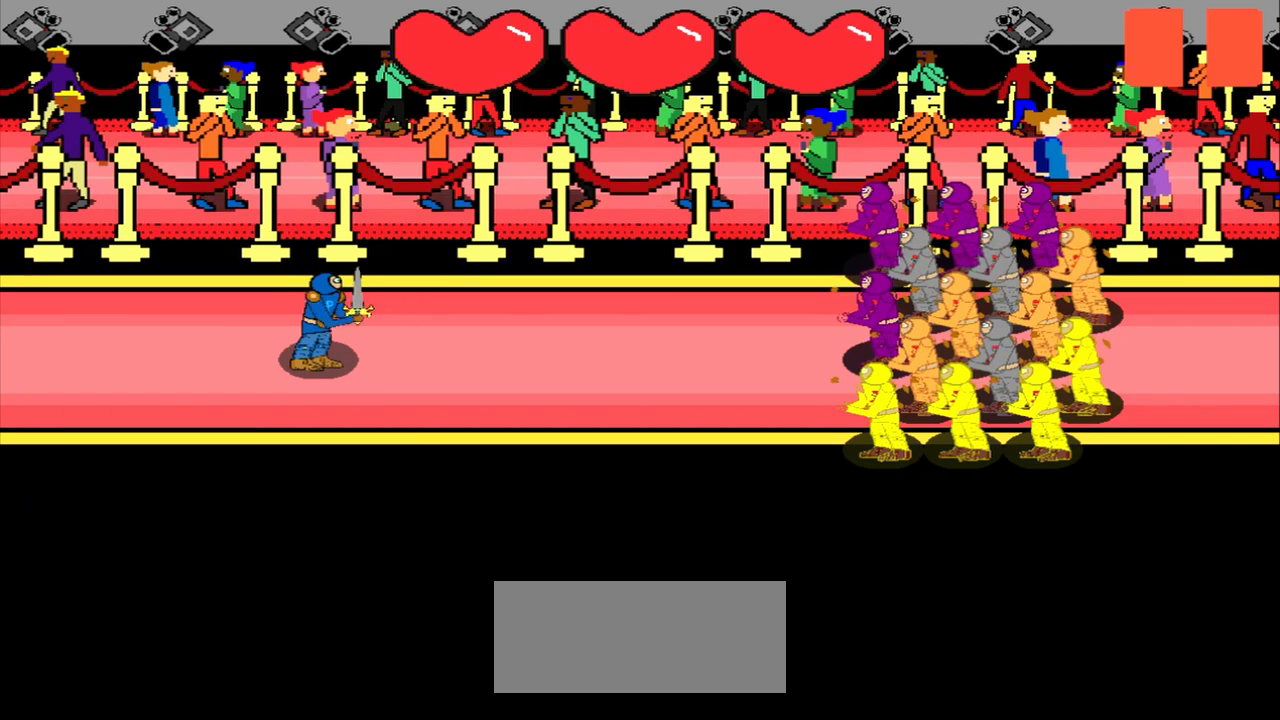
{"buttons": [], "left_stick": "center", "events": []}
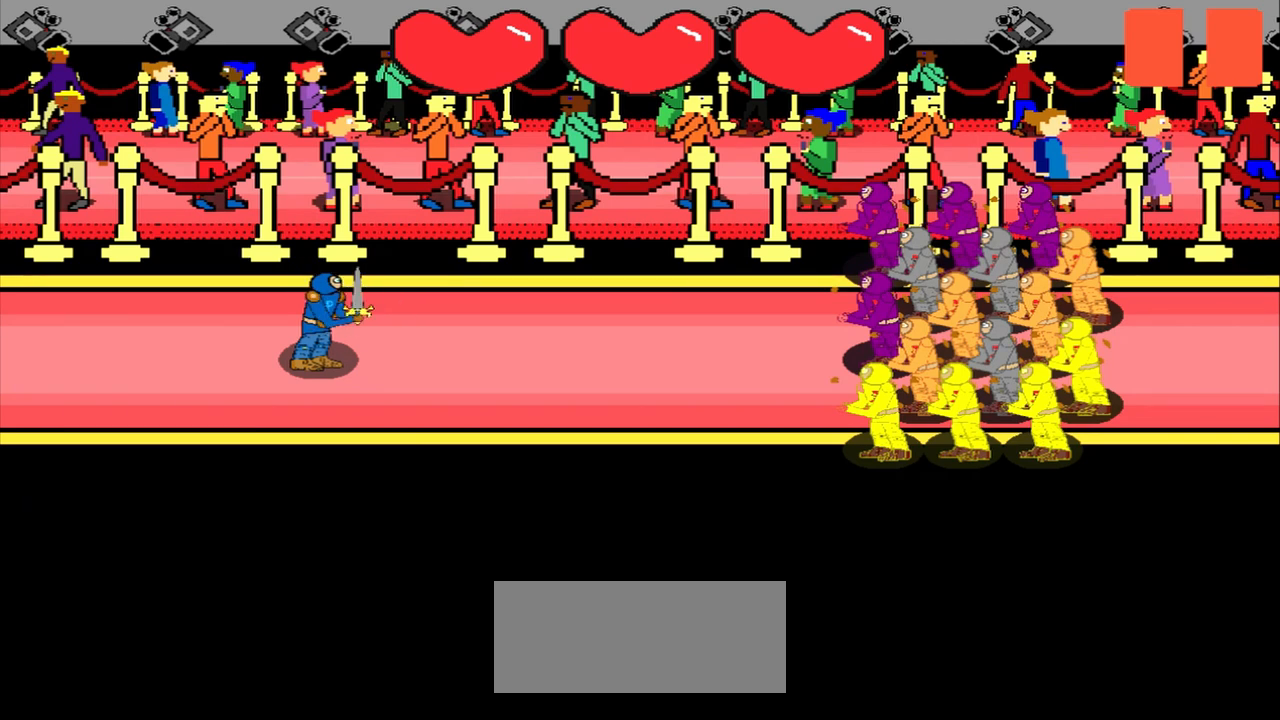
{"buttons": [], "left_stick": "center", "events": []}
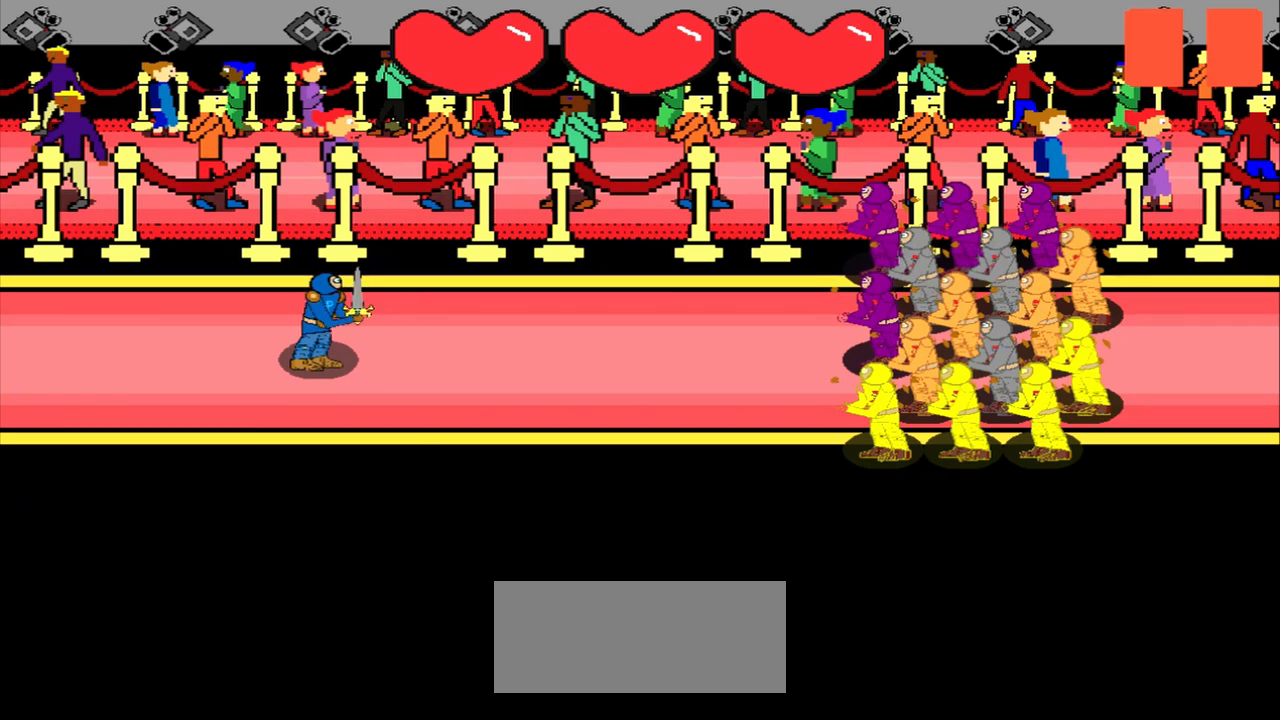
{"buttons": [], "left_stick": "center", "events": []}
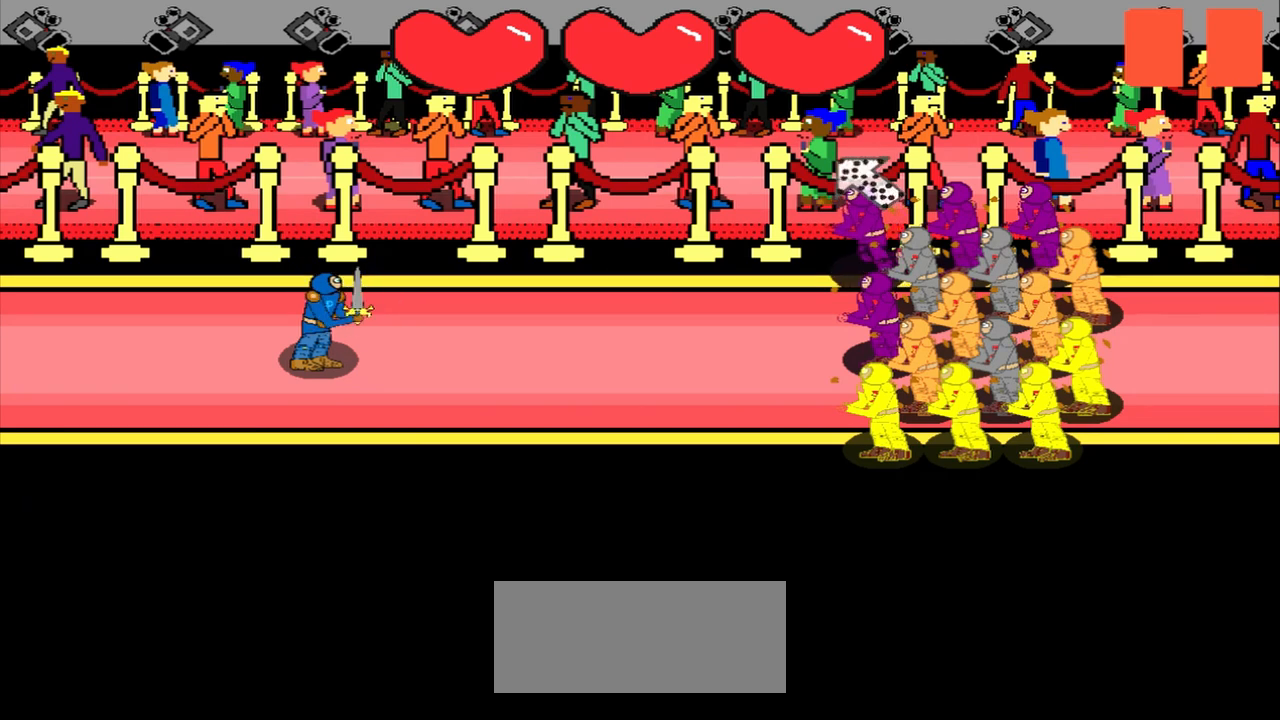
{"buttons": [], "left_stick": "center", "events": [[292, "left_stick", "down-right"], [500, "left_stick", "center"]]}
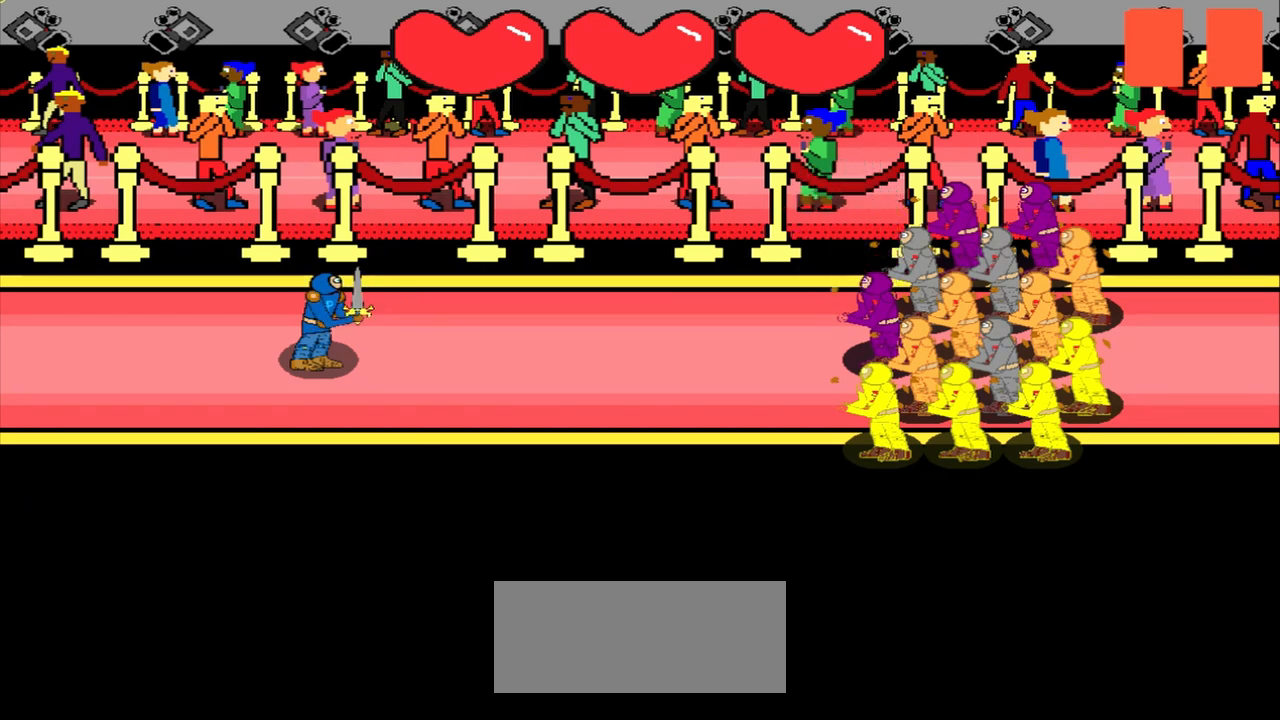
{"buttons": [], "left_stick": "center", "events": []}
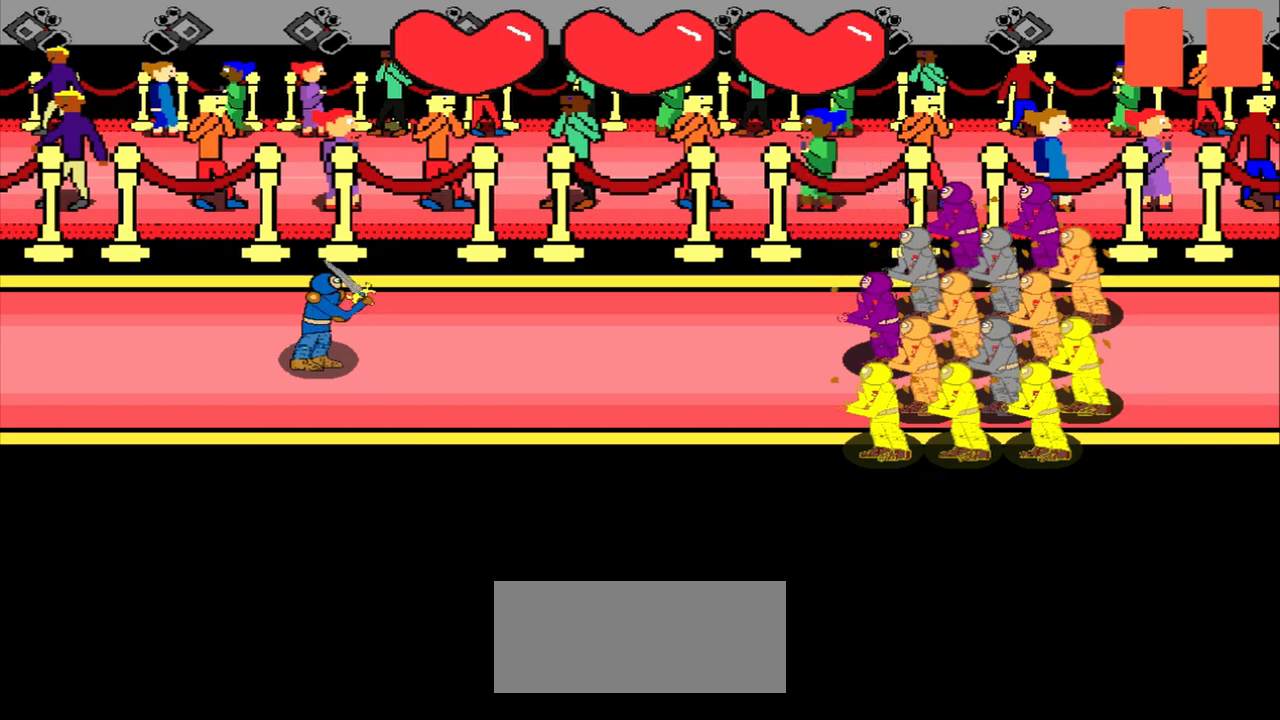
{"buttons": [], "left_stick": "center", "events": []}
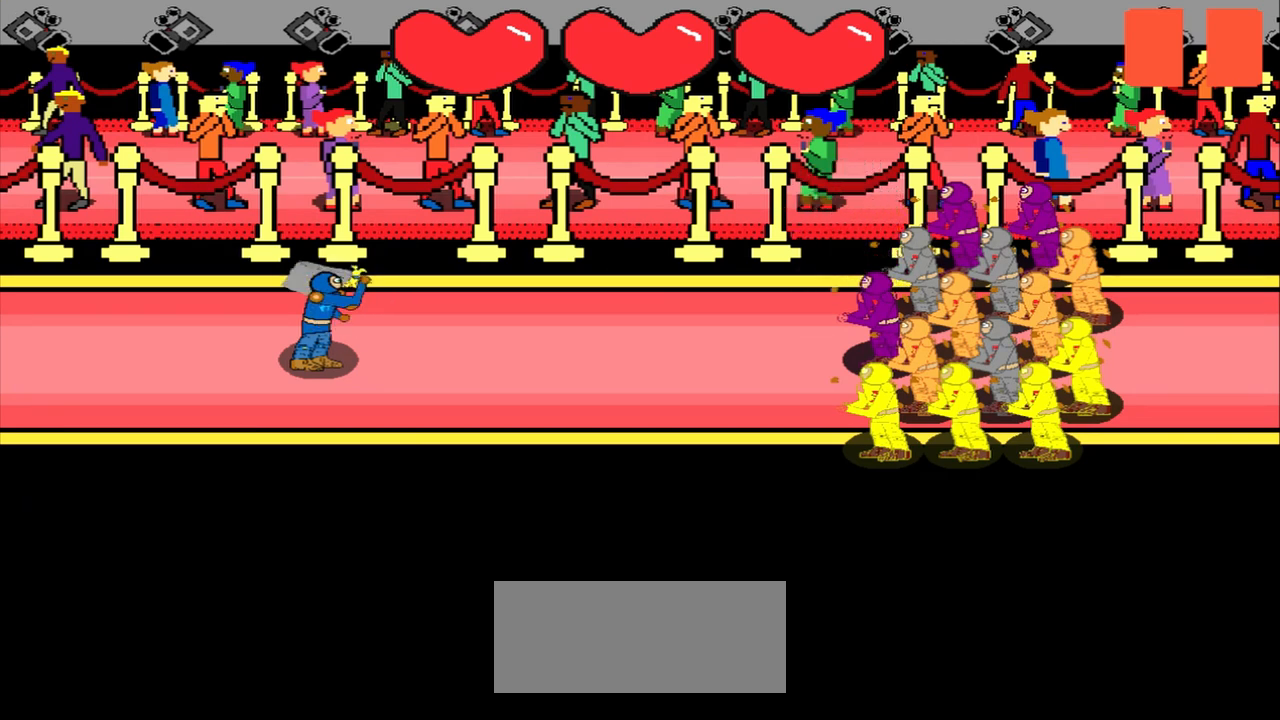
{"buttons": [], "left_stick": "center", "events": []}
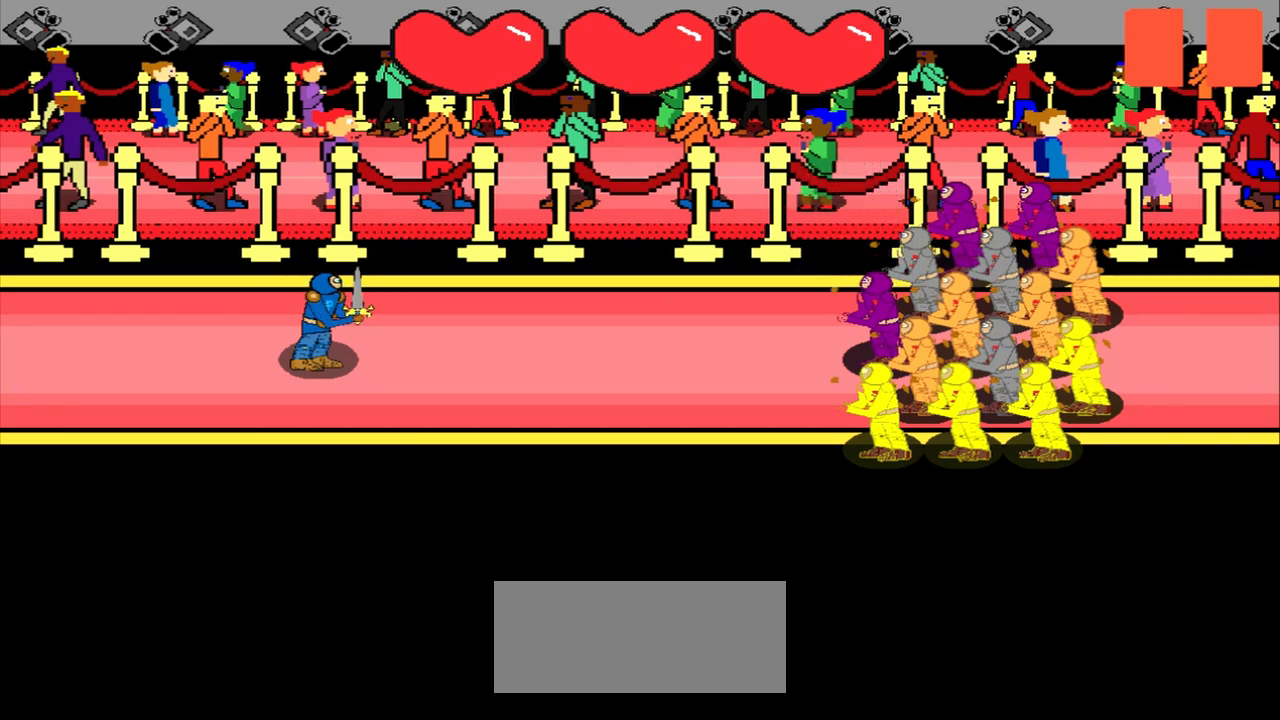
{"buttons": [], "left_stick": "center", "events": []}
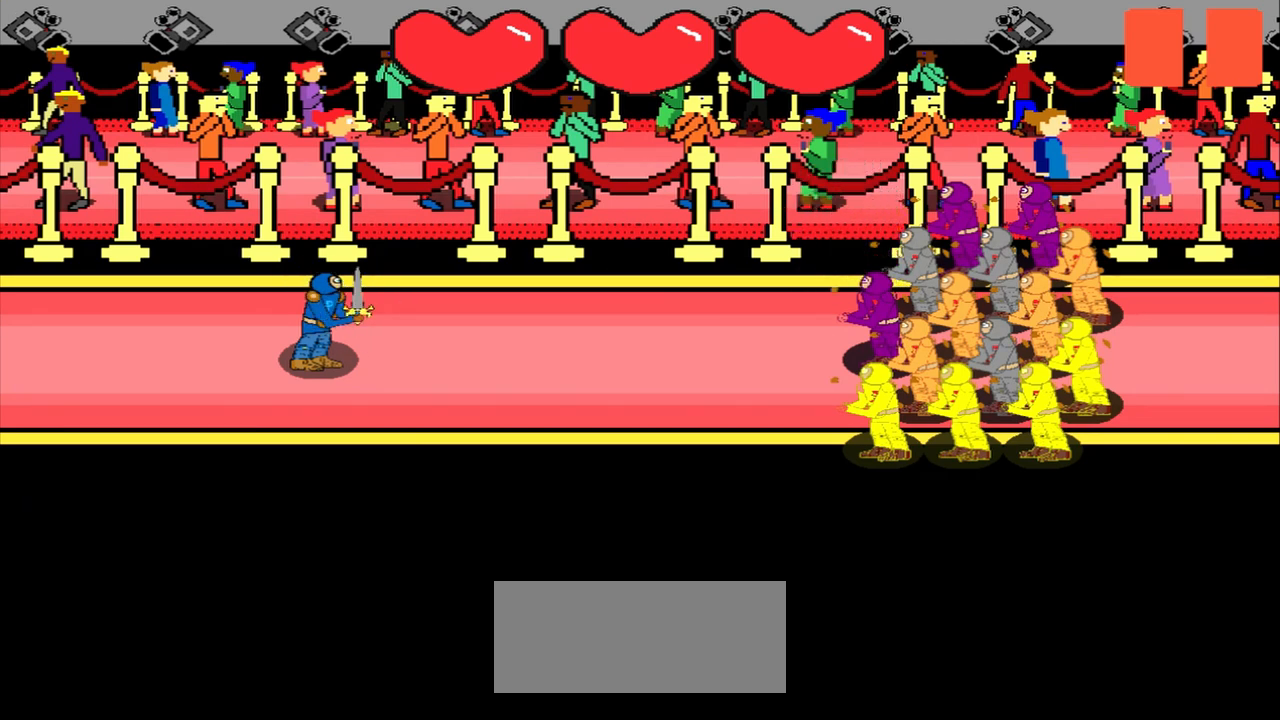
{"buttons": [], "left_stick": "center", "events": []}
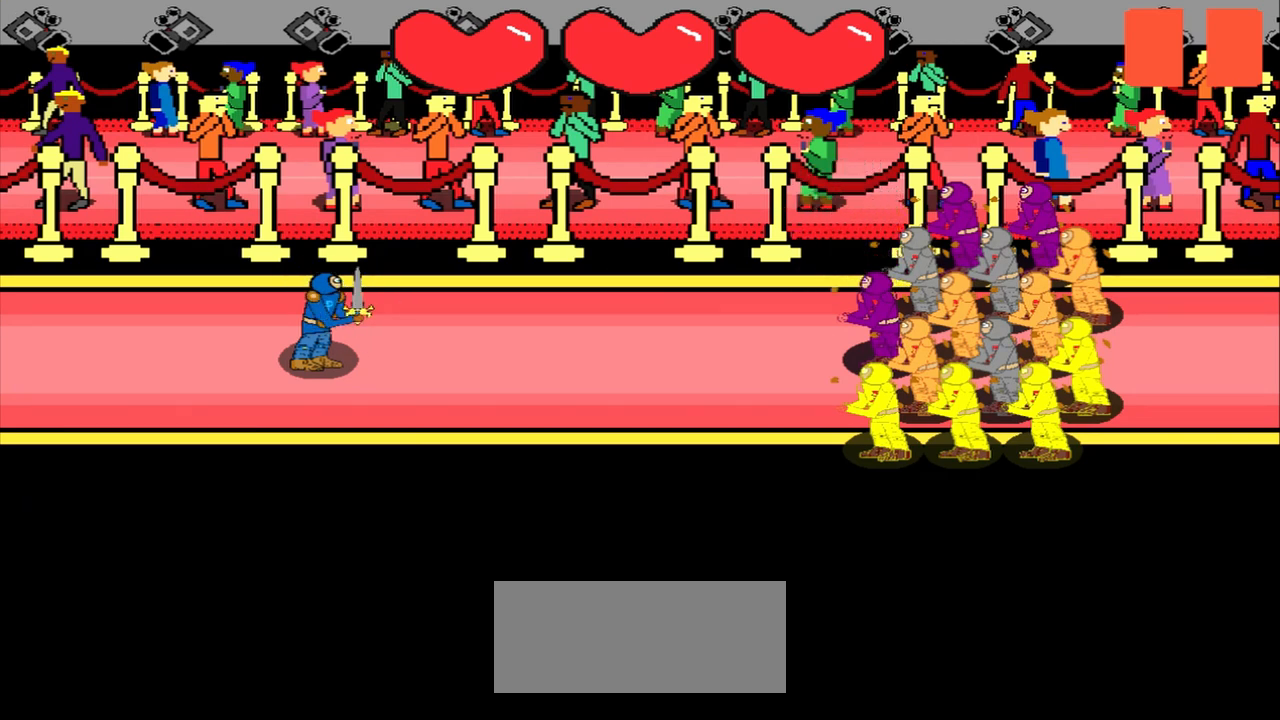
{"buttons": [], "left_stick": "center", "events": []}
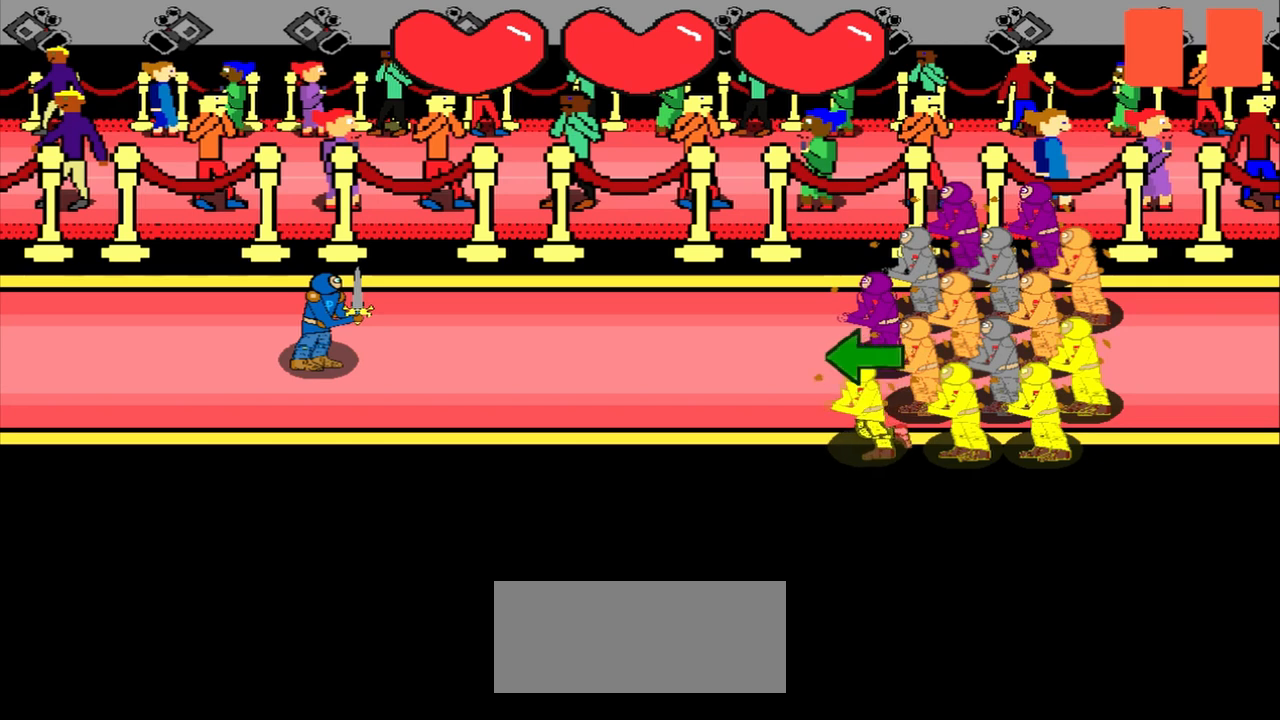
{"buttons": [], "left_stick": "left", "events": [[83, "left_stick", "left"], [333, "left_stick", "center"], [500, "left_stick", "left"]]}
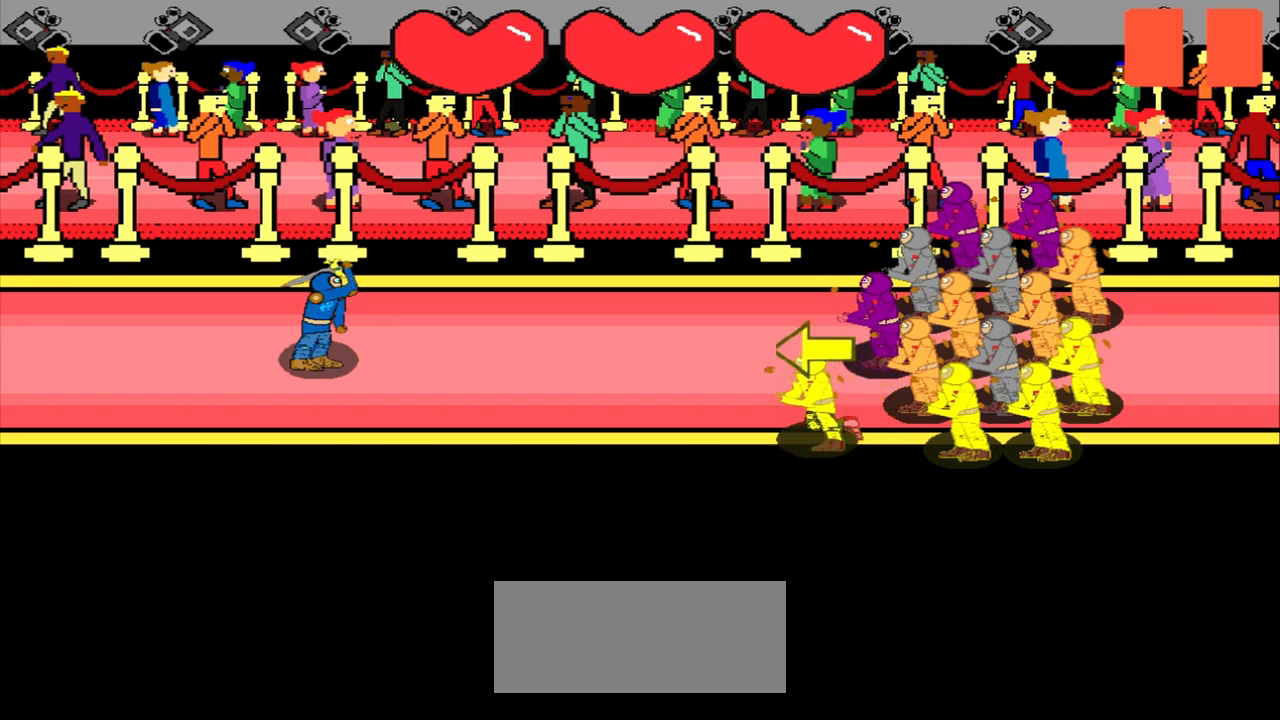
{"buttons": [], "left_stick": "center", "events": [[250, "left_stick", "center"]]}
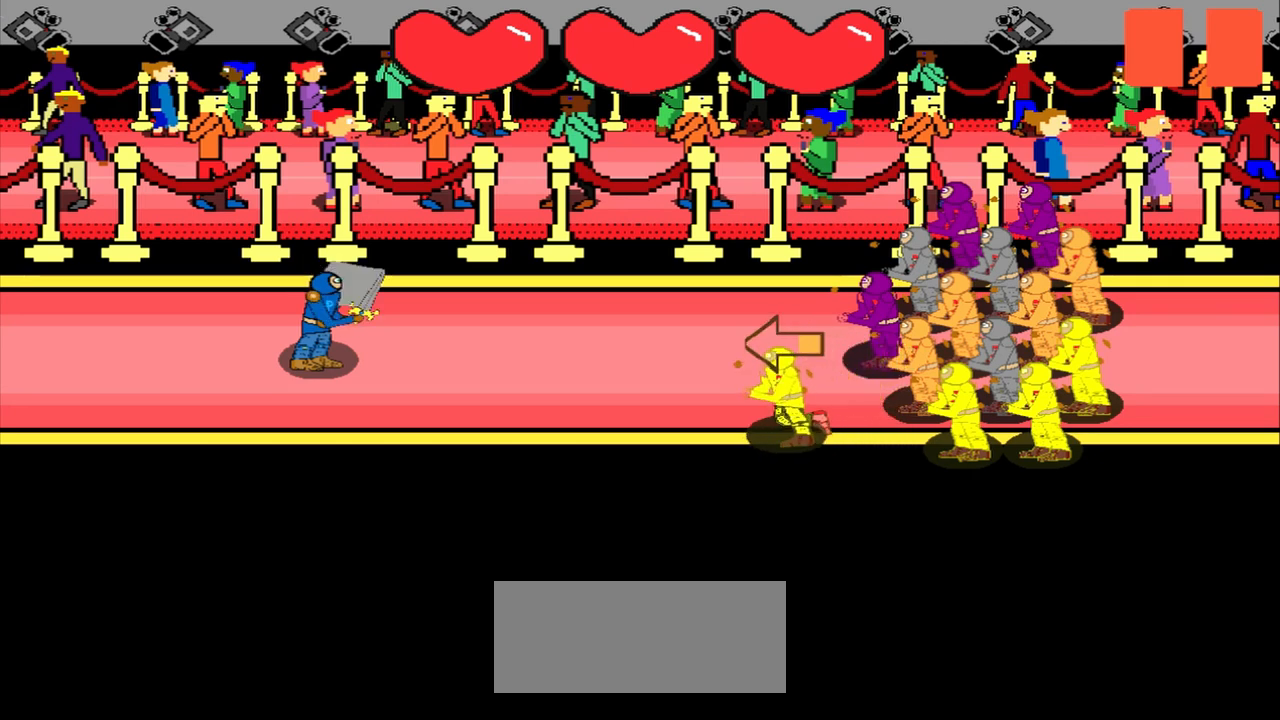
{"buttons": [], "left_stick": "center", "events": [[83, "left_stick", "left"], [417, "left_stick", "center"]]}
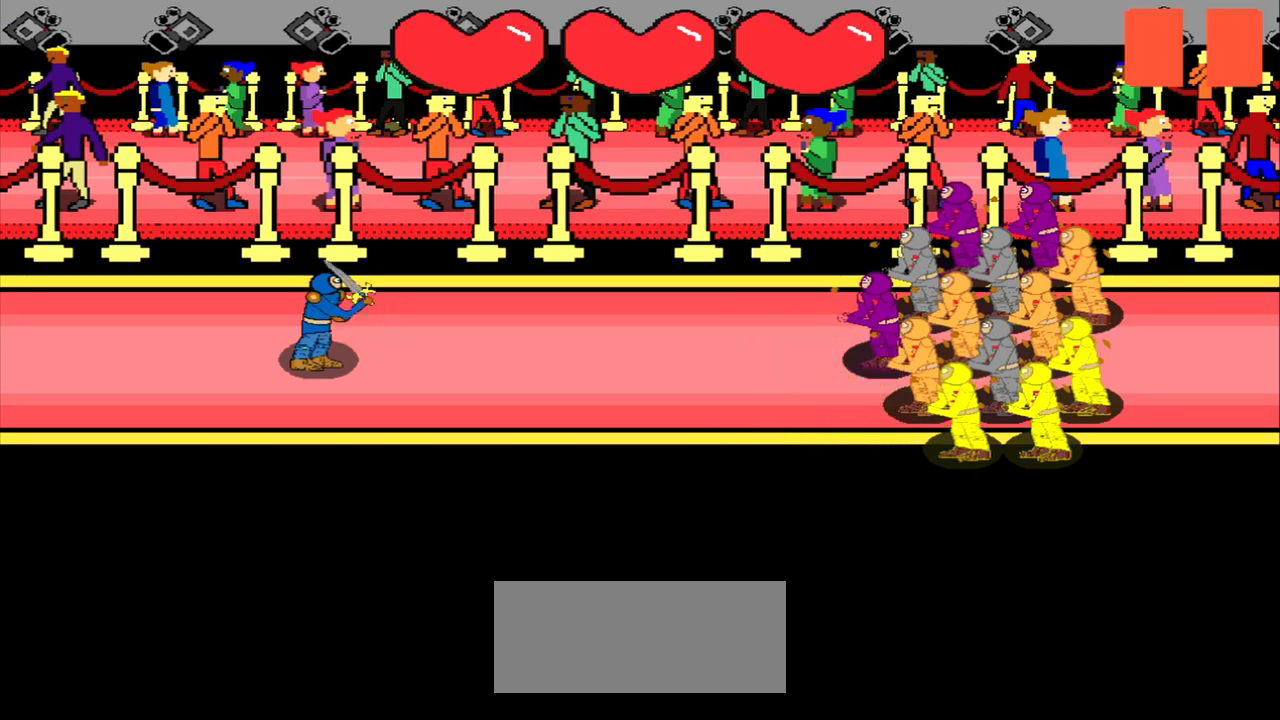
{"buttons": [], "left_stick": "center", "events": []}
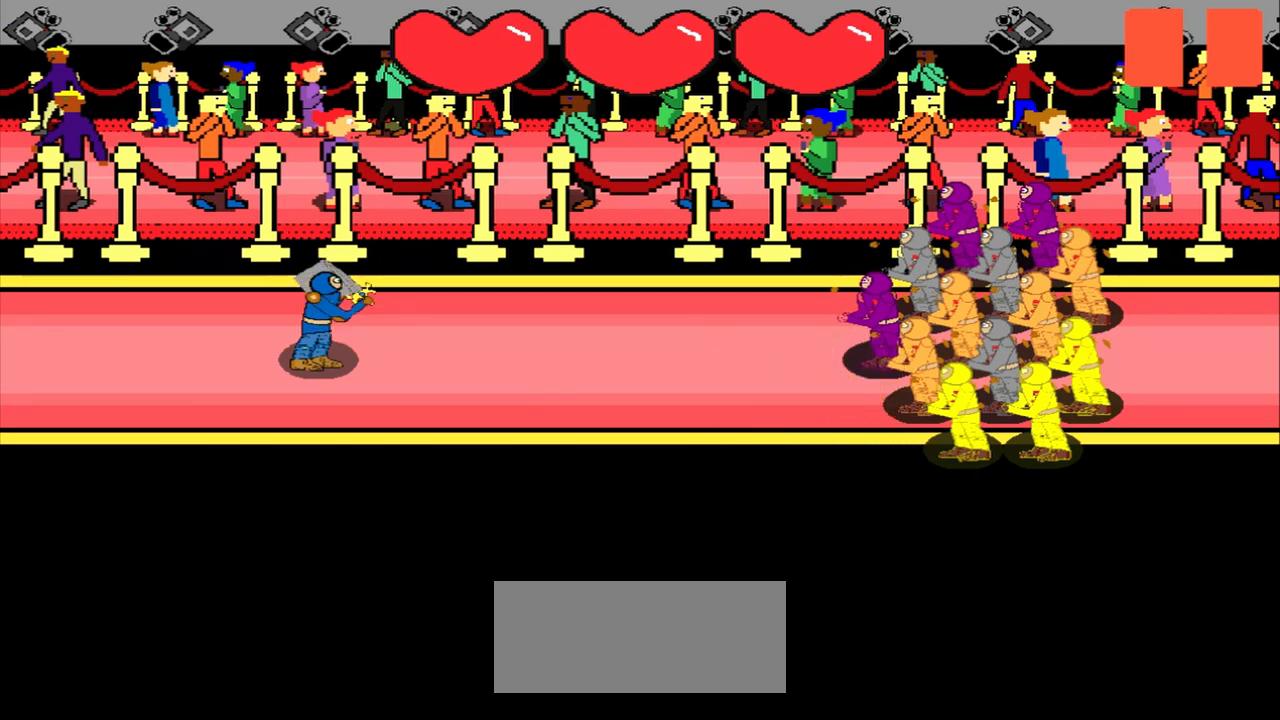
{"buttons": [], "left_stick": "center", "events": []}
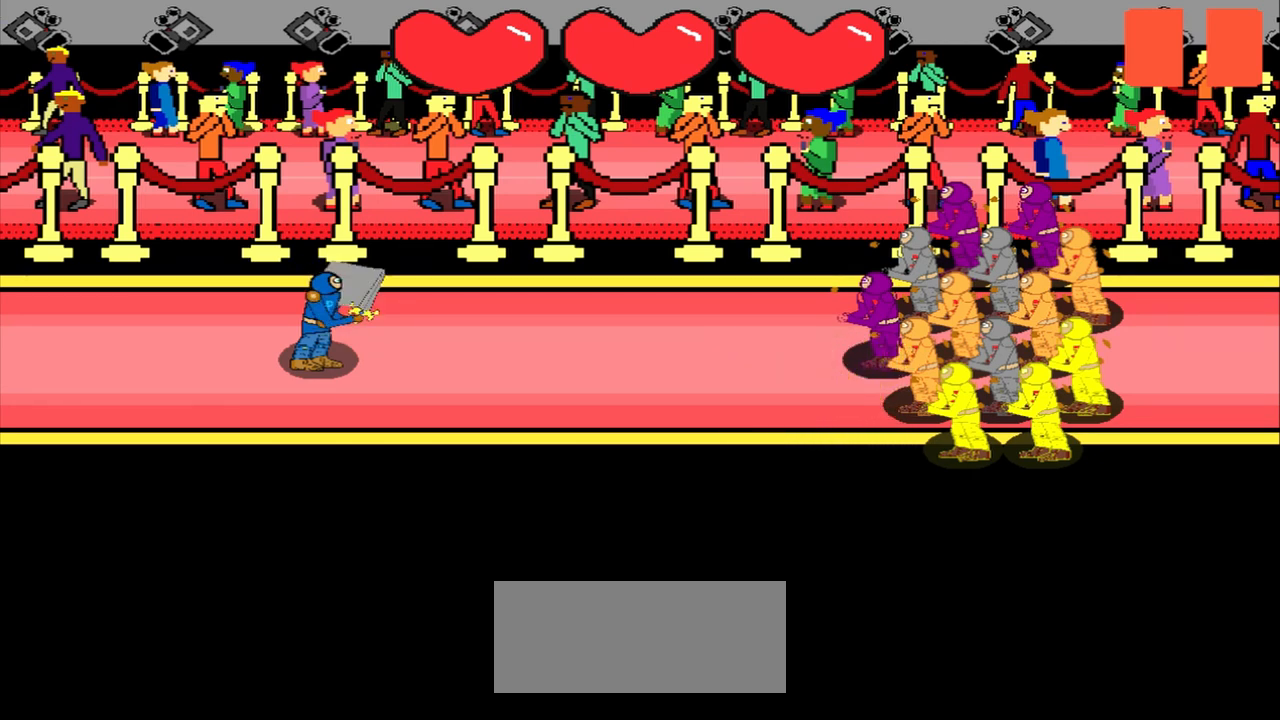
{"buttons": [], "left_stick": "center", "events": []}
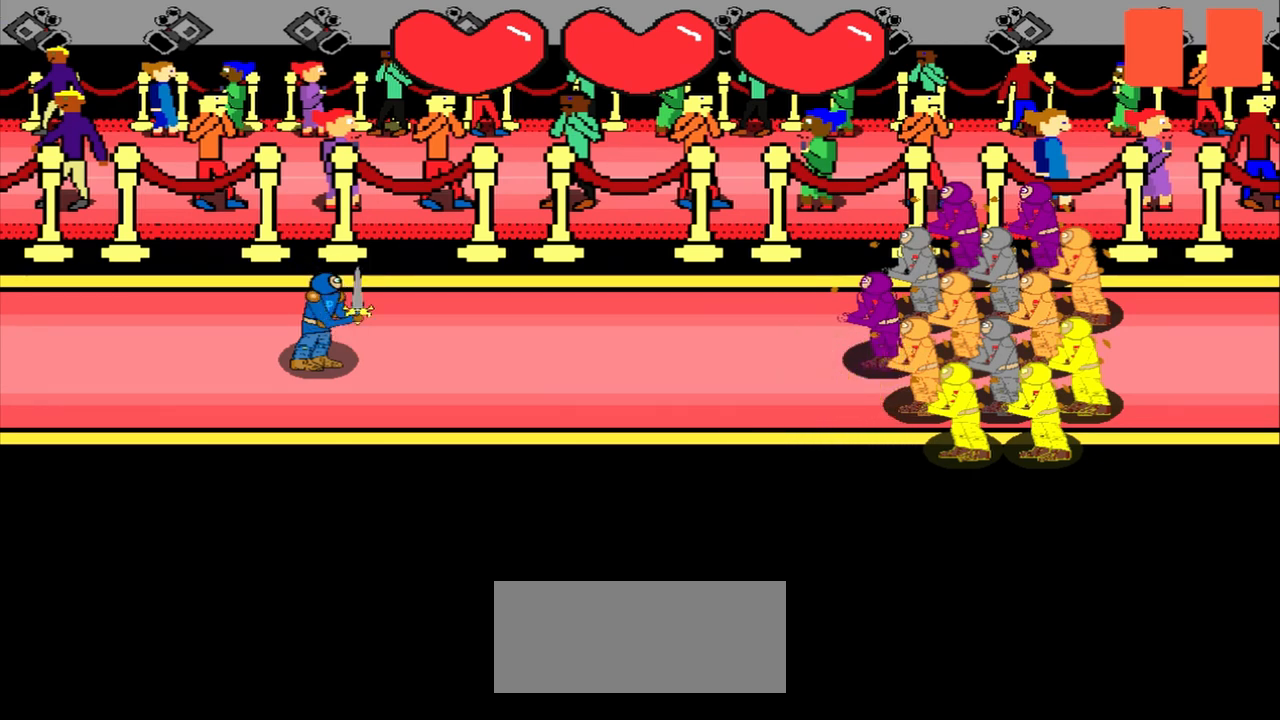
{"buttons": [], "left_stick": "center", "events": []}
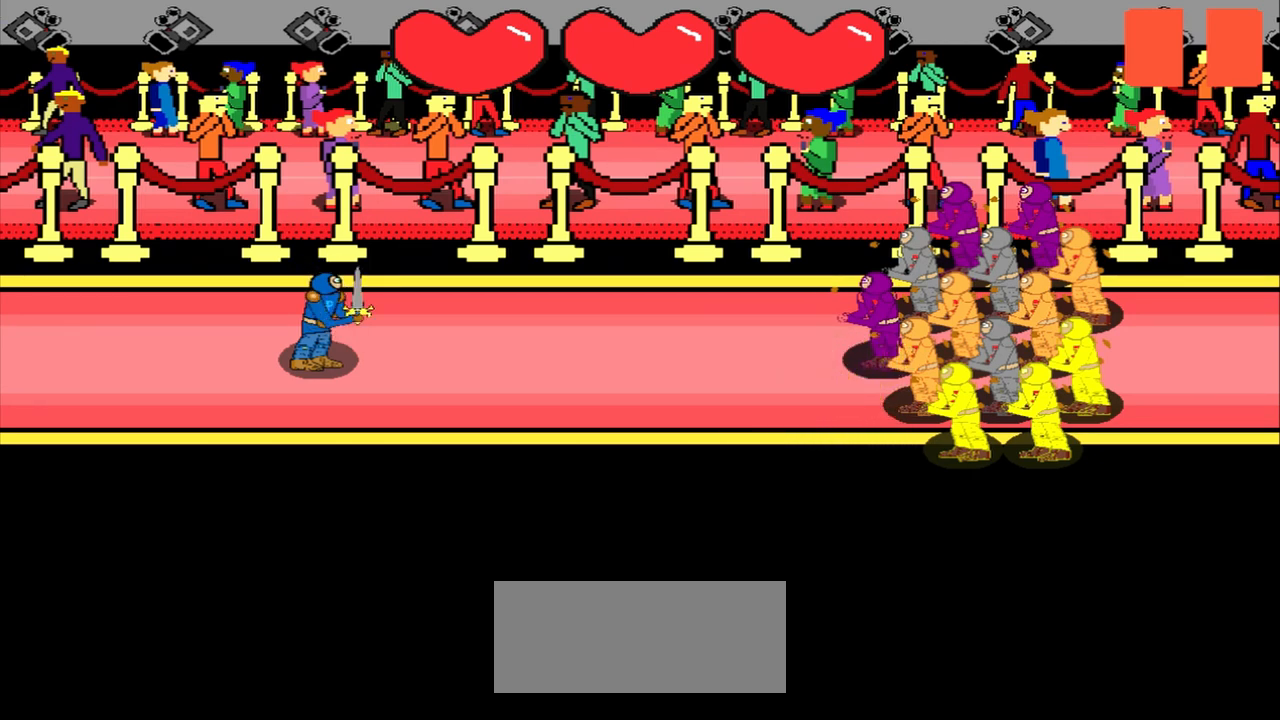
{"buttons": [], "left_stick": "center", "events": []}
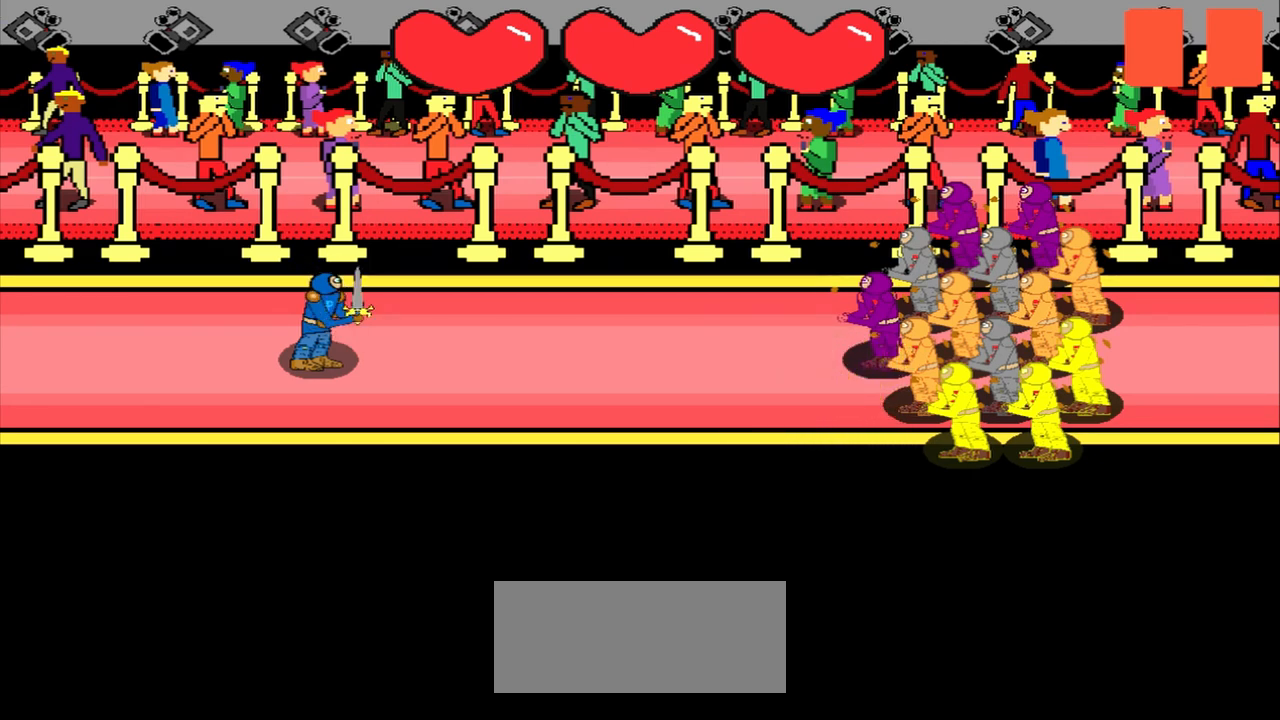
{"buttons": [], "left_stick": "right", "events": [[417, "left_stick", "right"]]}
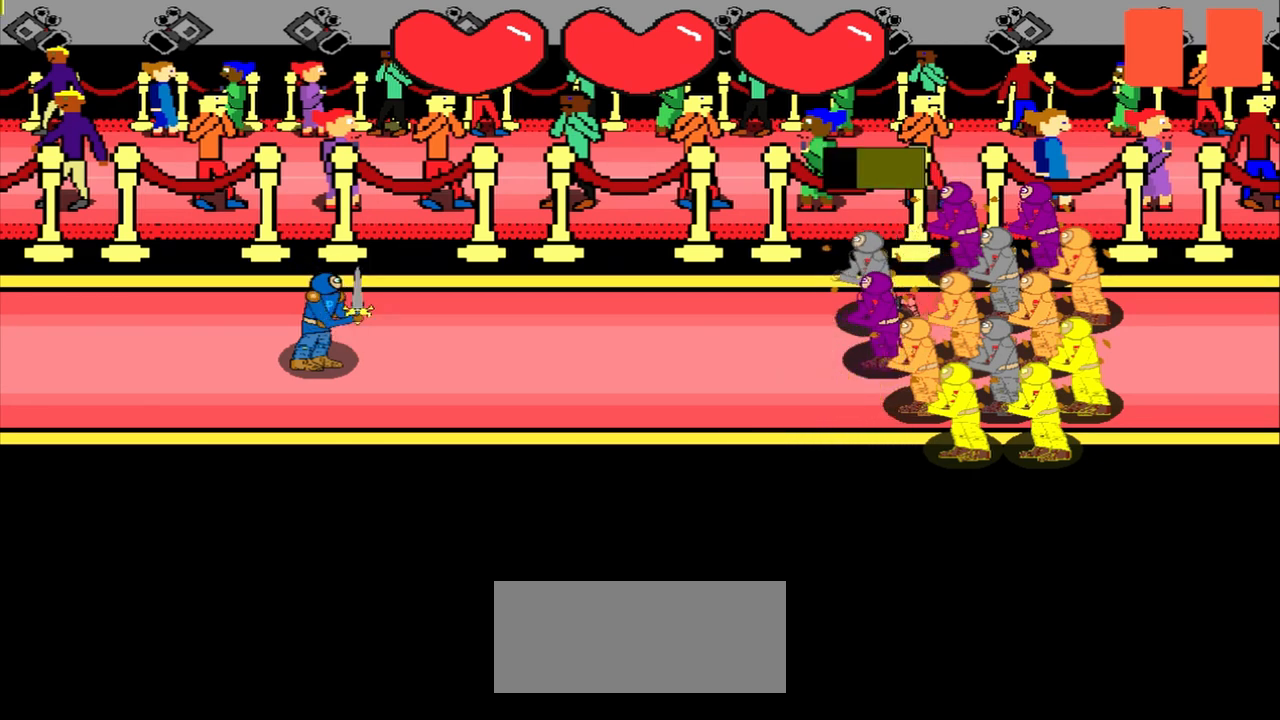
{"buttons": [], "left_stick": "center", "events": [[125, "left_stick", "center"]]}
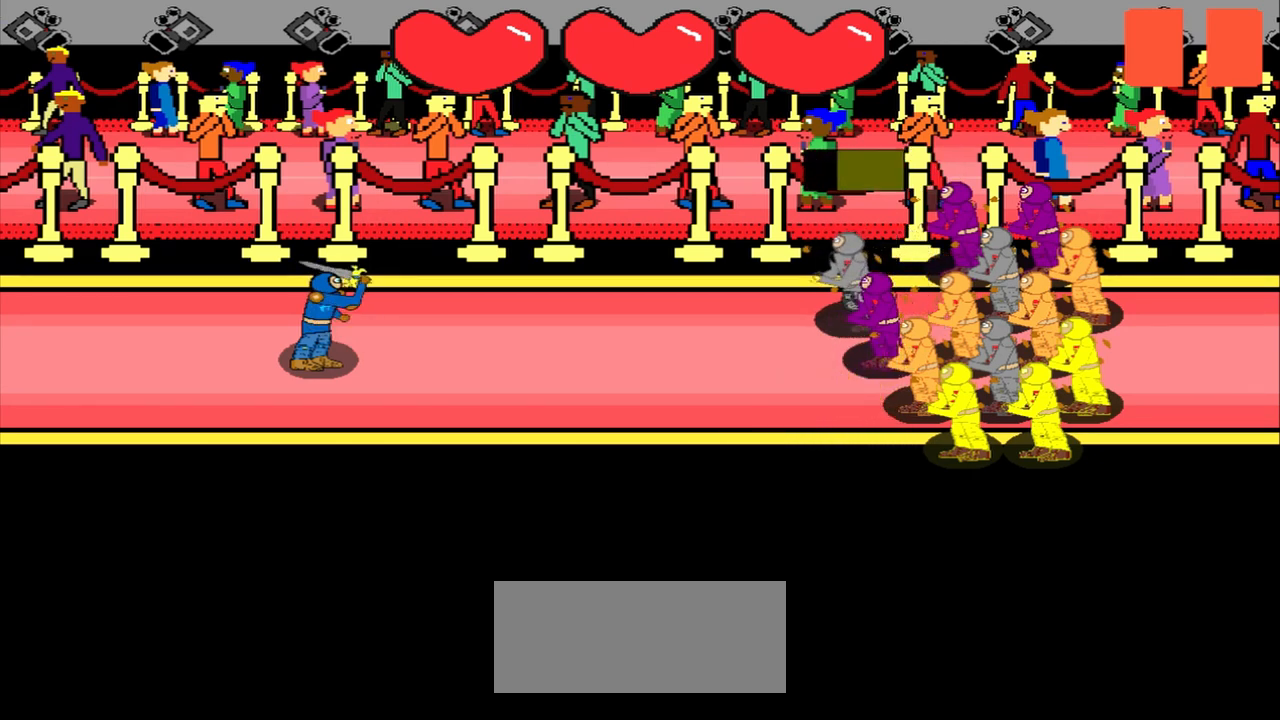
{"buttons": [], "left_stick": "center", "events": [[167, "left_stick", "right"], [333, "left_stick", "center"]]}
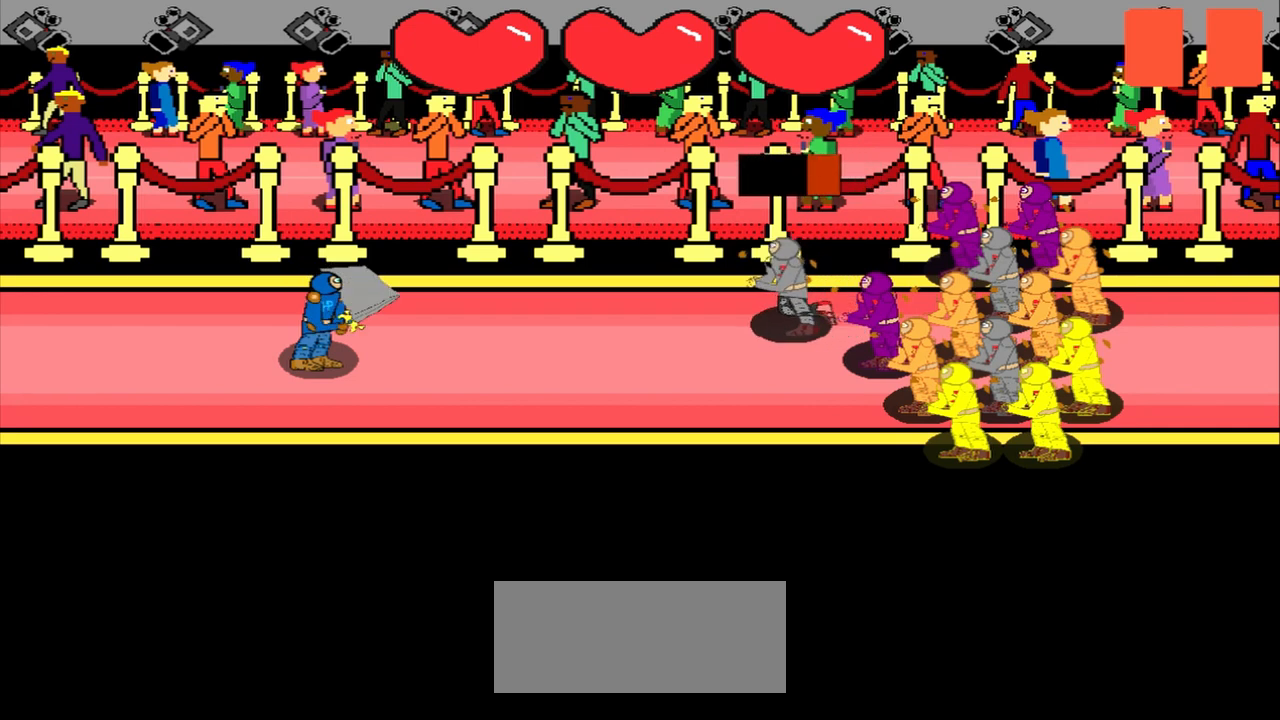
{"buttons": [], "left_stick": "center", "events": [[125, "left_stick", "up-right"], [292, "left_stick", "center"]]}
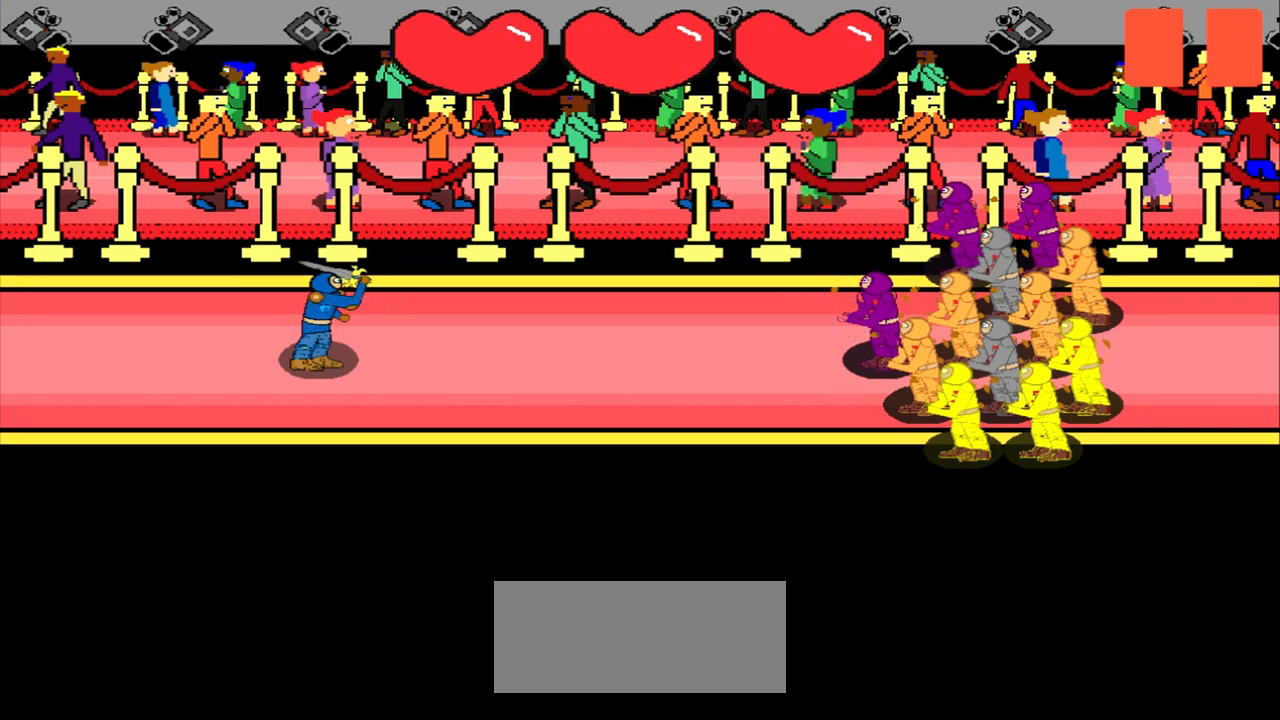
{"buttons": [], "left_stick": "center", "events": []}
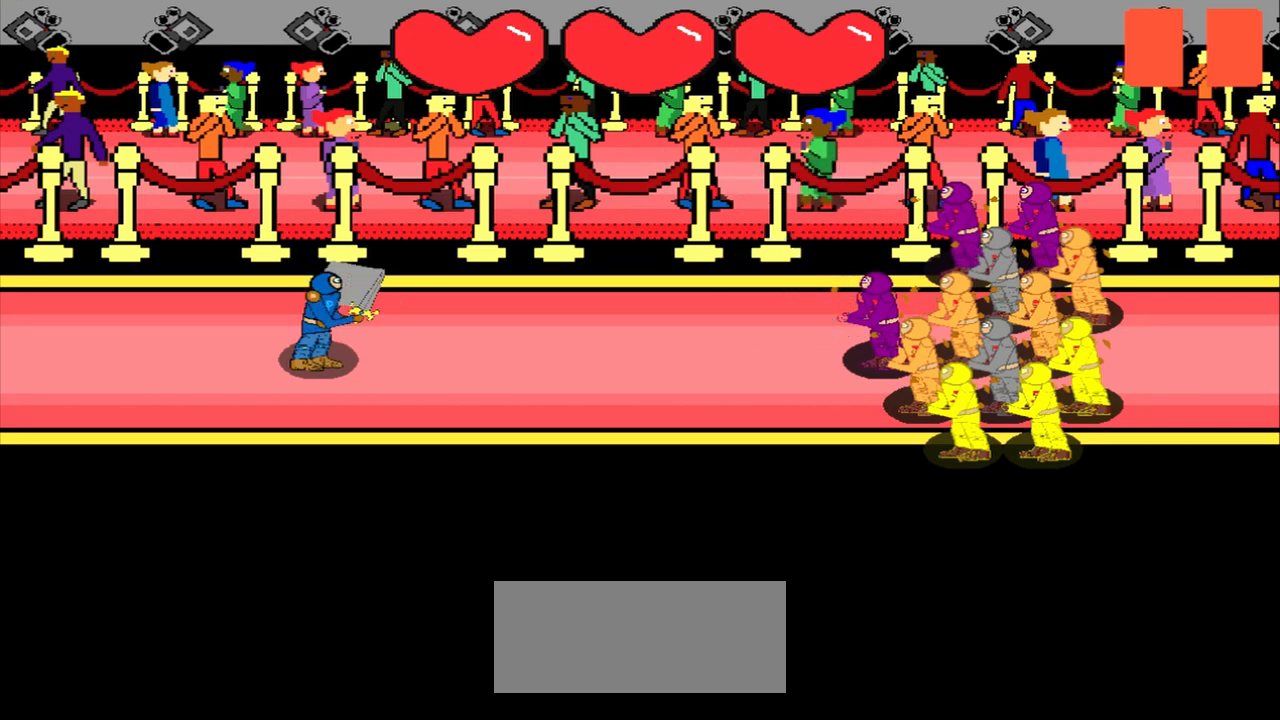
{"buttons": [], "left_stick": "center", "events": []}
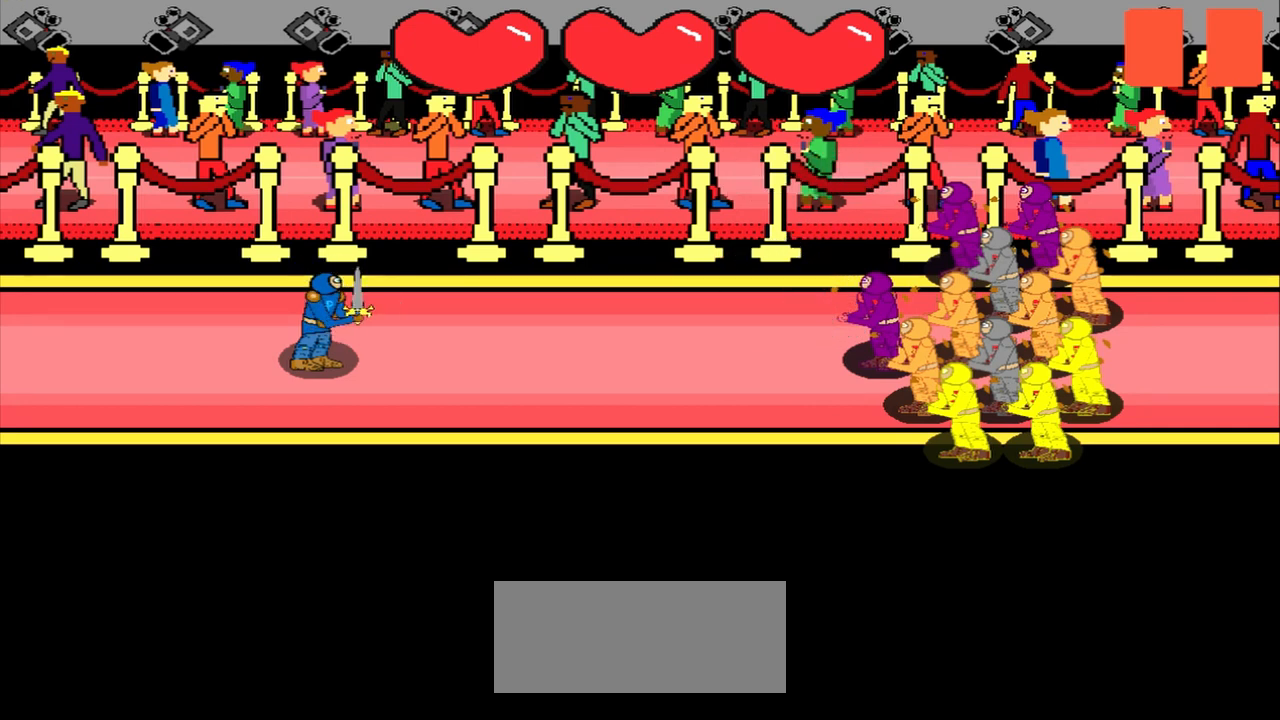
{"buttons": [], "left_stick": "center", "events": []}
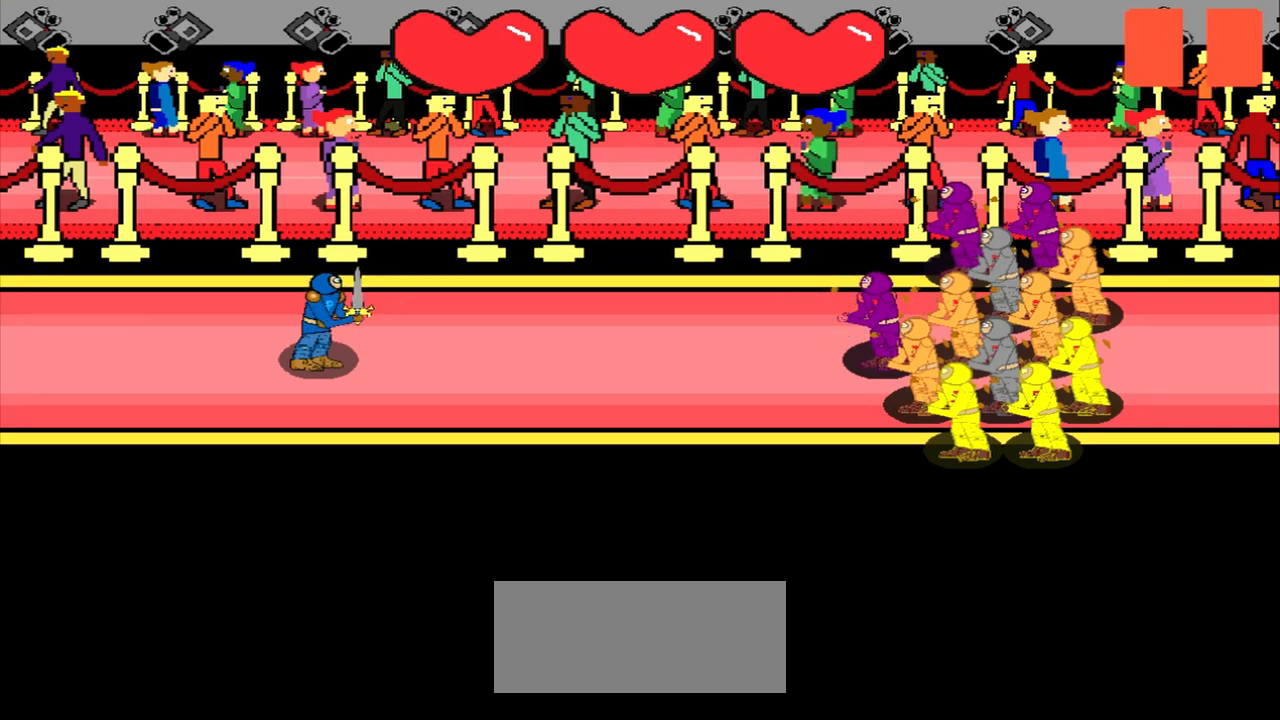
{"buttons": [], "left_stick": "center", "events": []}
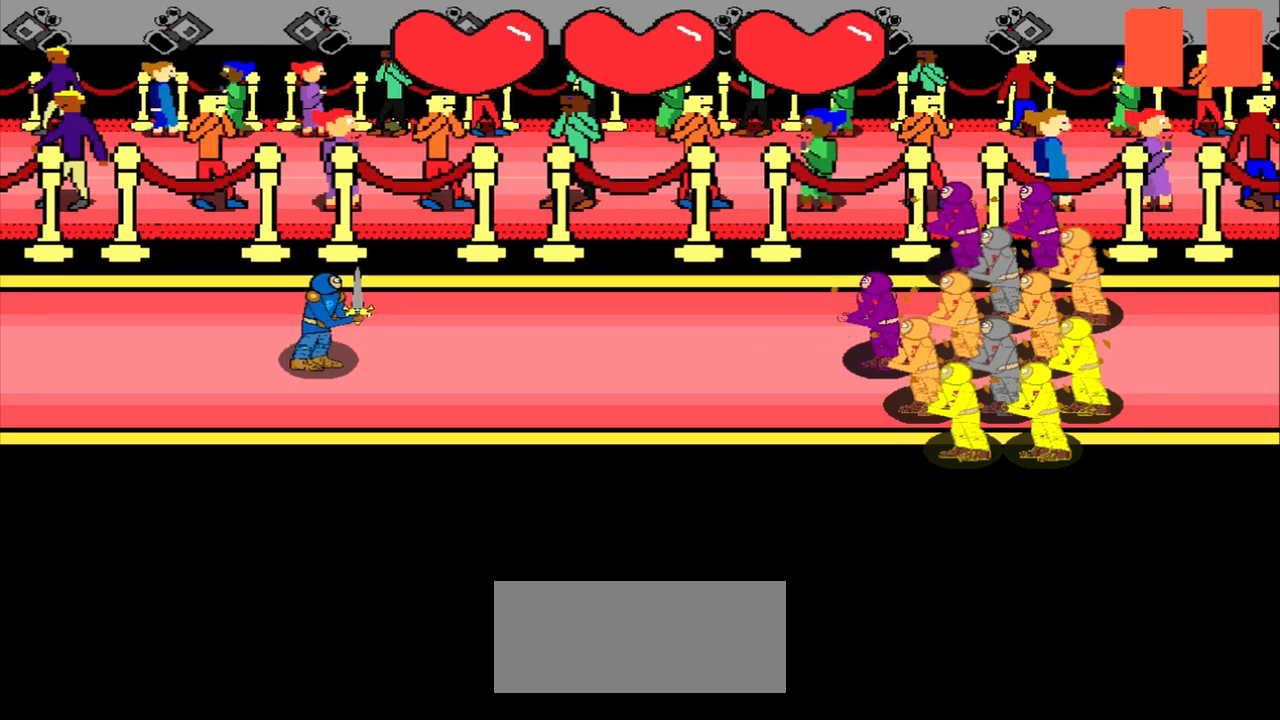
{"buttons": [], "left_stick": "center", "events": []}